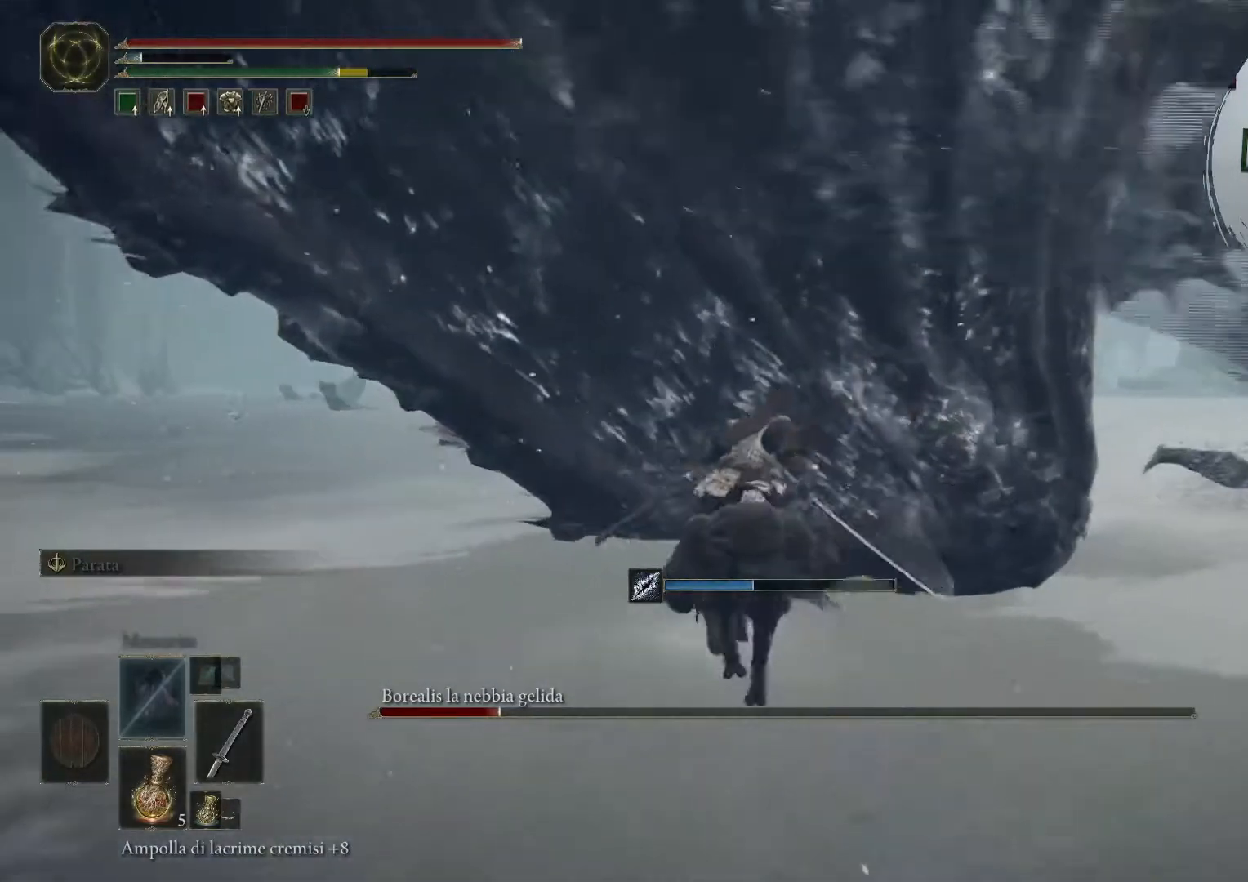
Gameplay with a controller (PlayStation layout); each line is a JSON object with the inputs held at the frame after it. "events" lists button and stick changes between this image and that frame as [ms after this image, input, new state], when the widget could be followed in between. Not read: L3 R3.
{"buttons": ["R1"], "left_stick": "up", "right_stick": "center", "events": [[80, "R1", "up"], [160, "R1", "down"], [240, "R1", "up"], [440, "R1", "down"]]}
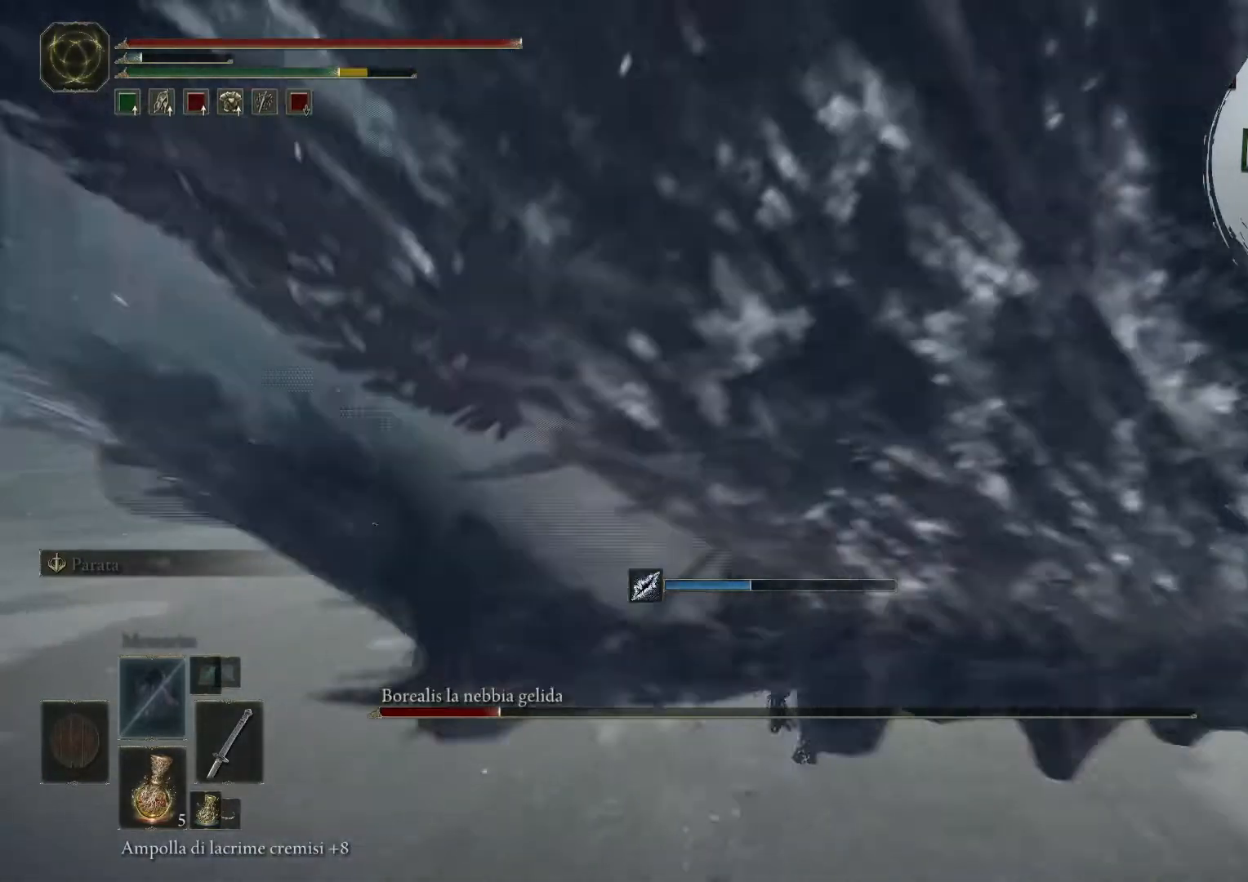
{"buttons": [], "left_stick": "right", "right_stick": "center", "events": [[40, "R1", "up"], [120, "R1", "down"], [200, "R1", "up"], [440, "left_stick", "right"]]}
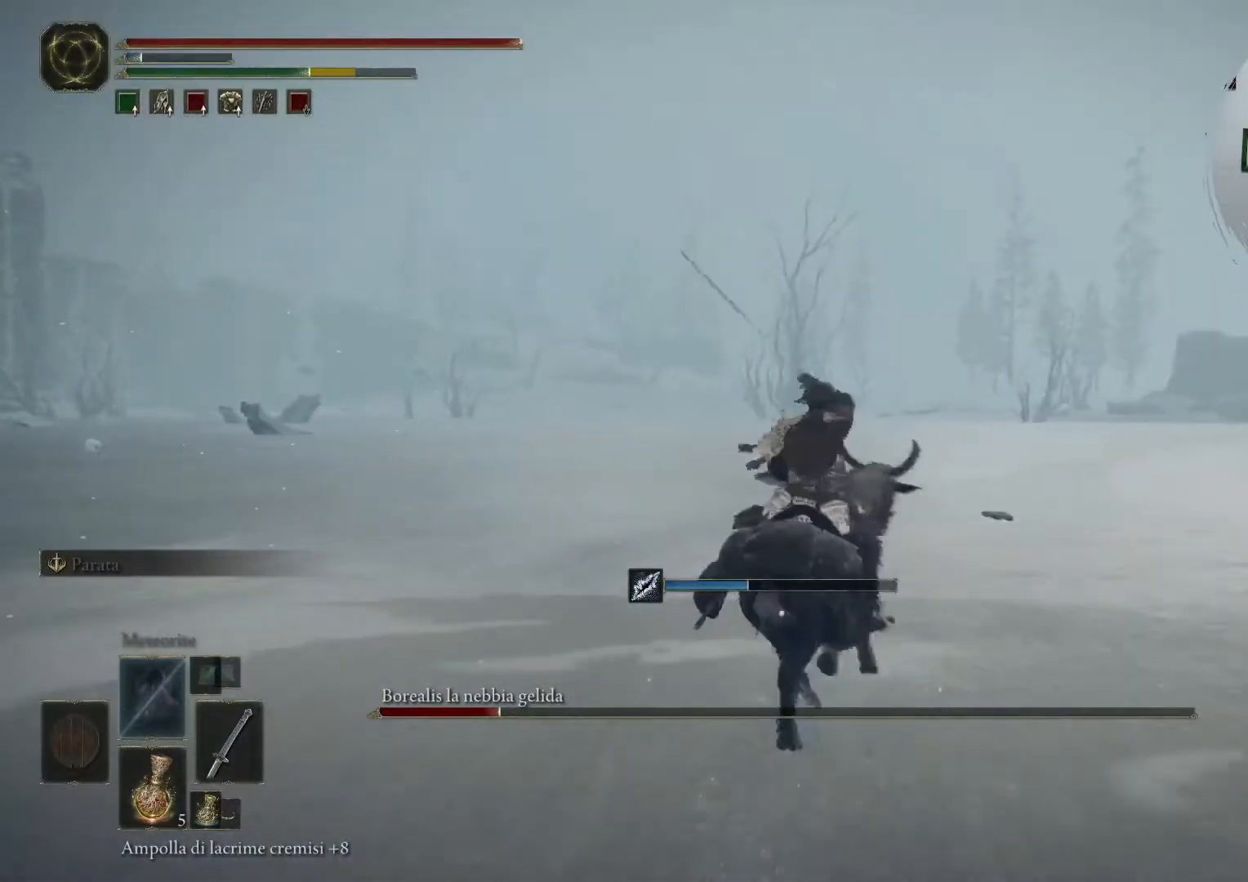
{"buttons": [], "left_stick": "up-right", "right_stick": "center", "events": [[120, "right_stick", "right"], [400, "left_stick", "up-right"], [400, "right_stick", "center"]]}
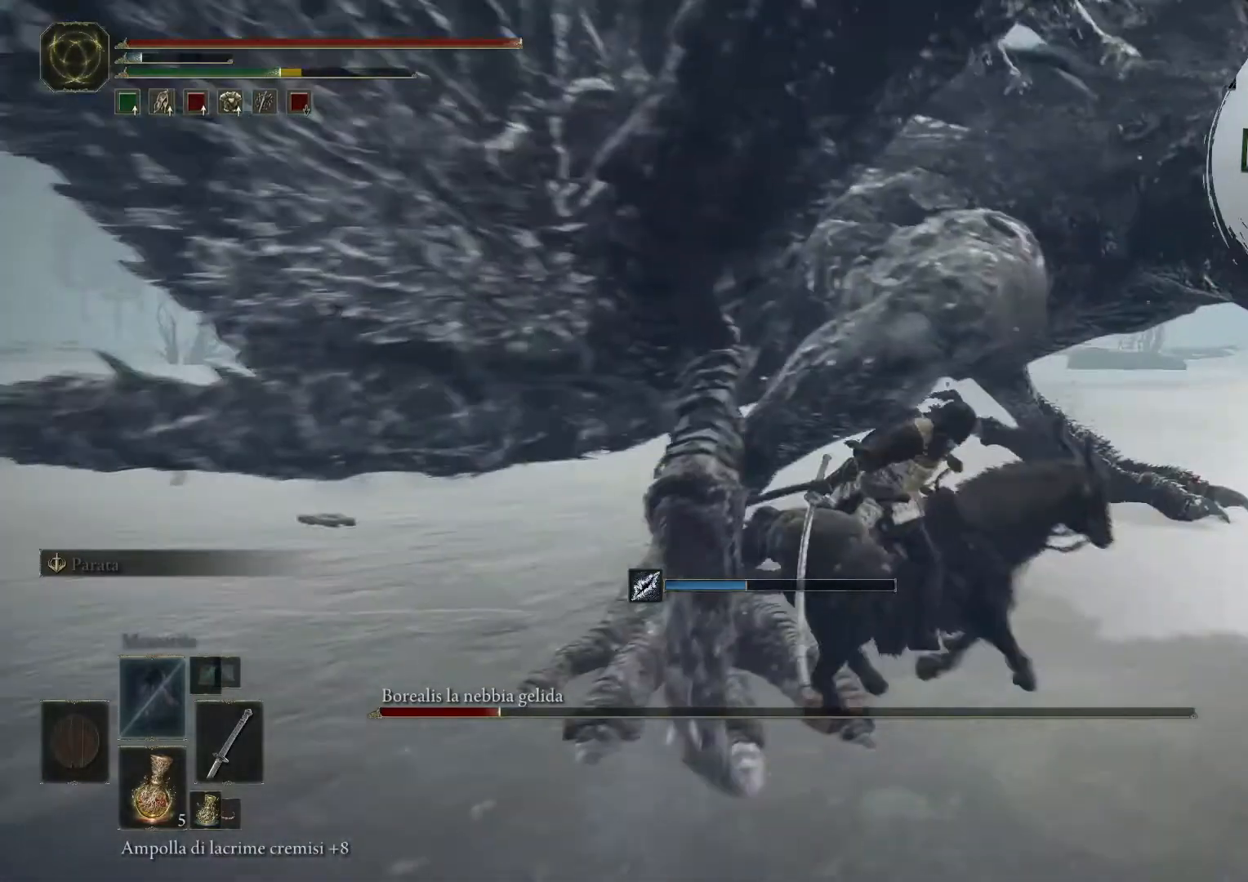
{"buttons": [], "left_stick": "up", "right_stick": "center", "events": [[80, "CIRCLE", "down"], [200, "CIRCLE", "up"], [280, "left_stick", "up-left"], [440, "R1", "down"], [520, "R1", "up"], [520, "left_stick", "up"]]}
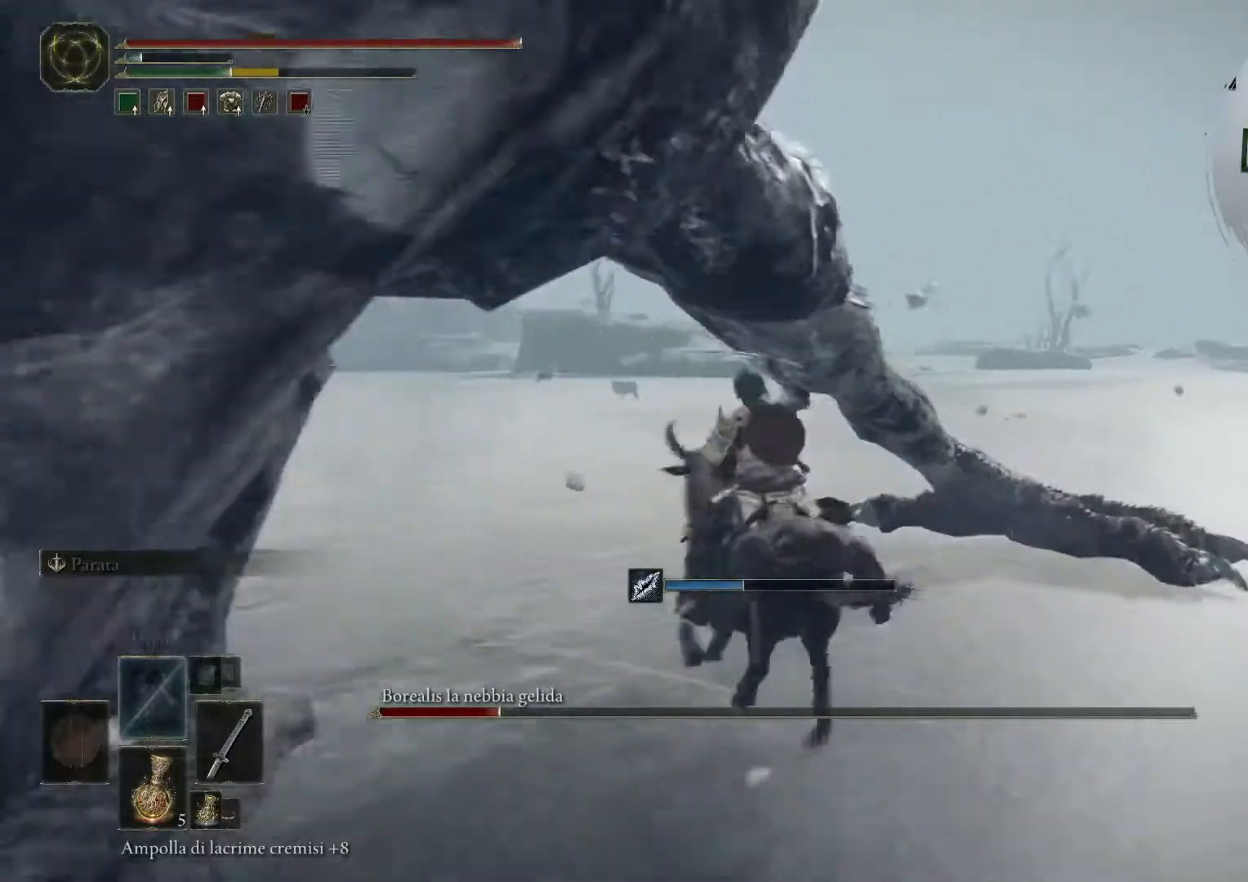
{"buttons": [], "left_stick": "up", "right_stick": "center", "events": [[40, "R1", "down"], [400, "R1", "up"]]}
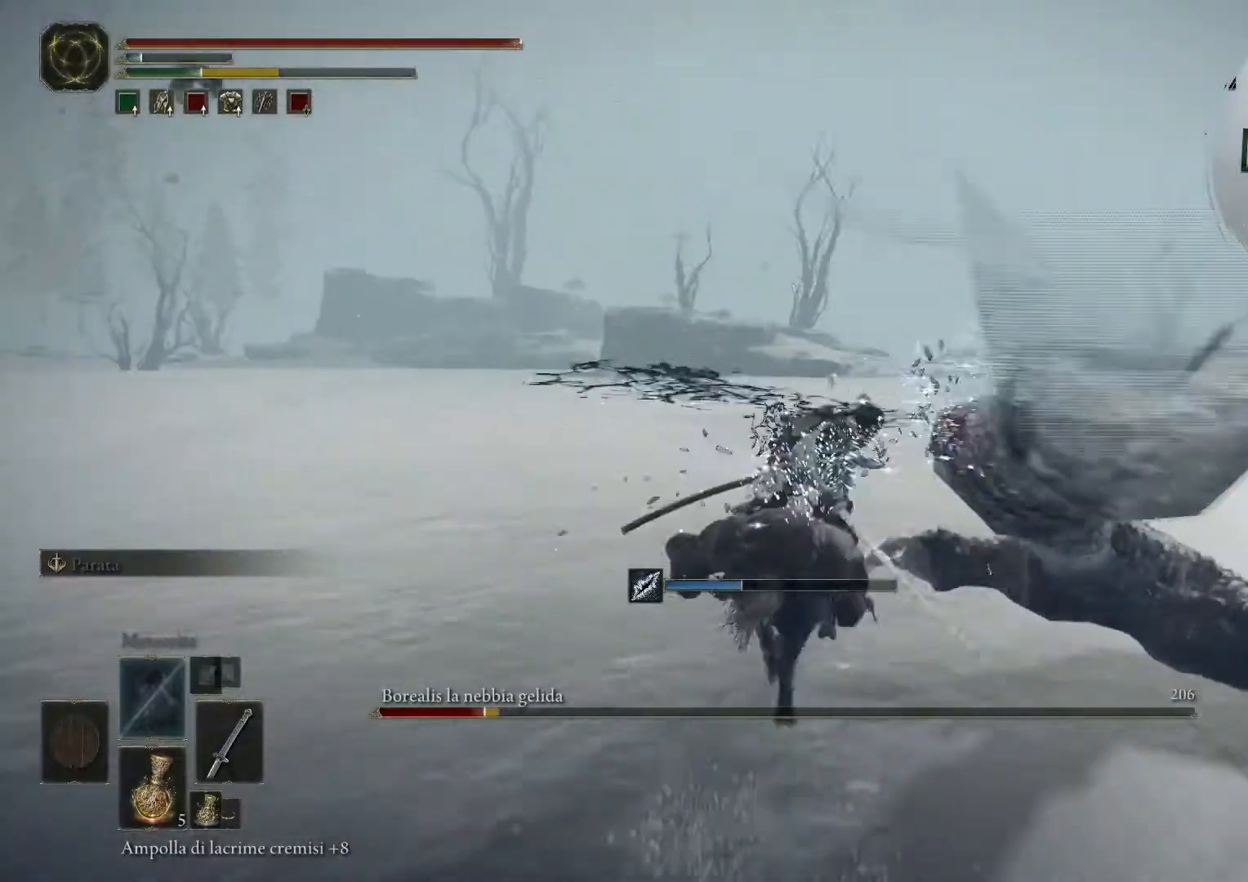
{"buttons": ["R1"], "left_stick": "down", "right_stick": "center", "events": [[160, "R1", "down"], [200, "left_stick", "right"], [240, "R1", "up"], [280, "left_stick", "down-right"], [320, "R1", "down"], [440, "left_stick", "down"]]}
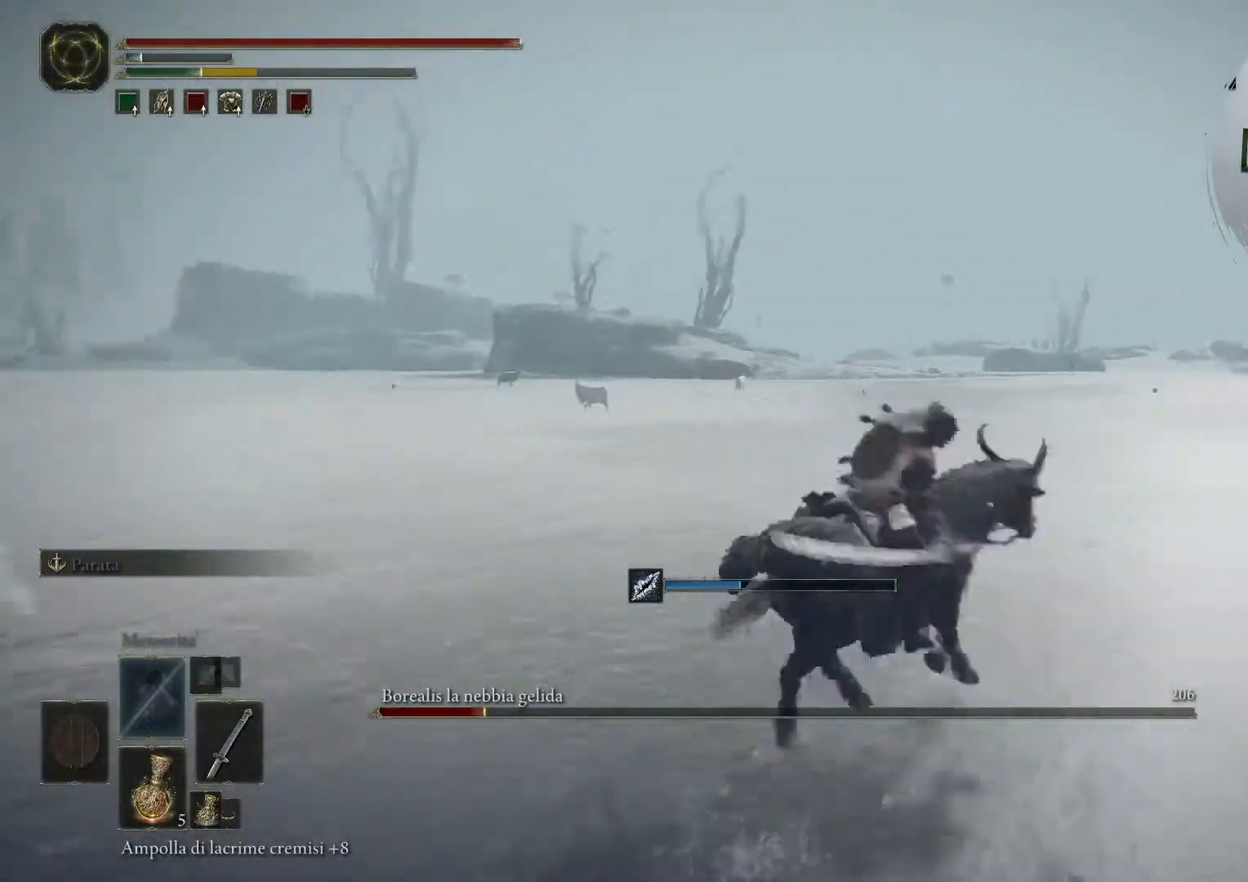
{"buttons": [], "left_stick": "down-right", "right_stick": "center", "events": [[40, "R1", "up"], [320, "R1", "down"], [360, "R1", "up"], [360, "left_stick", "down-right"], [400, "R1", "down"], [480, "R1", "up"]]}
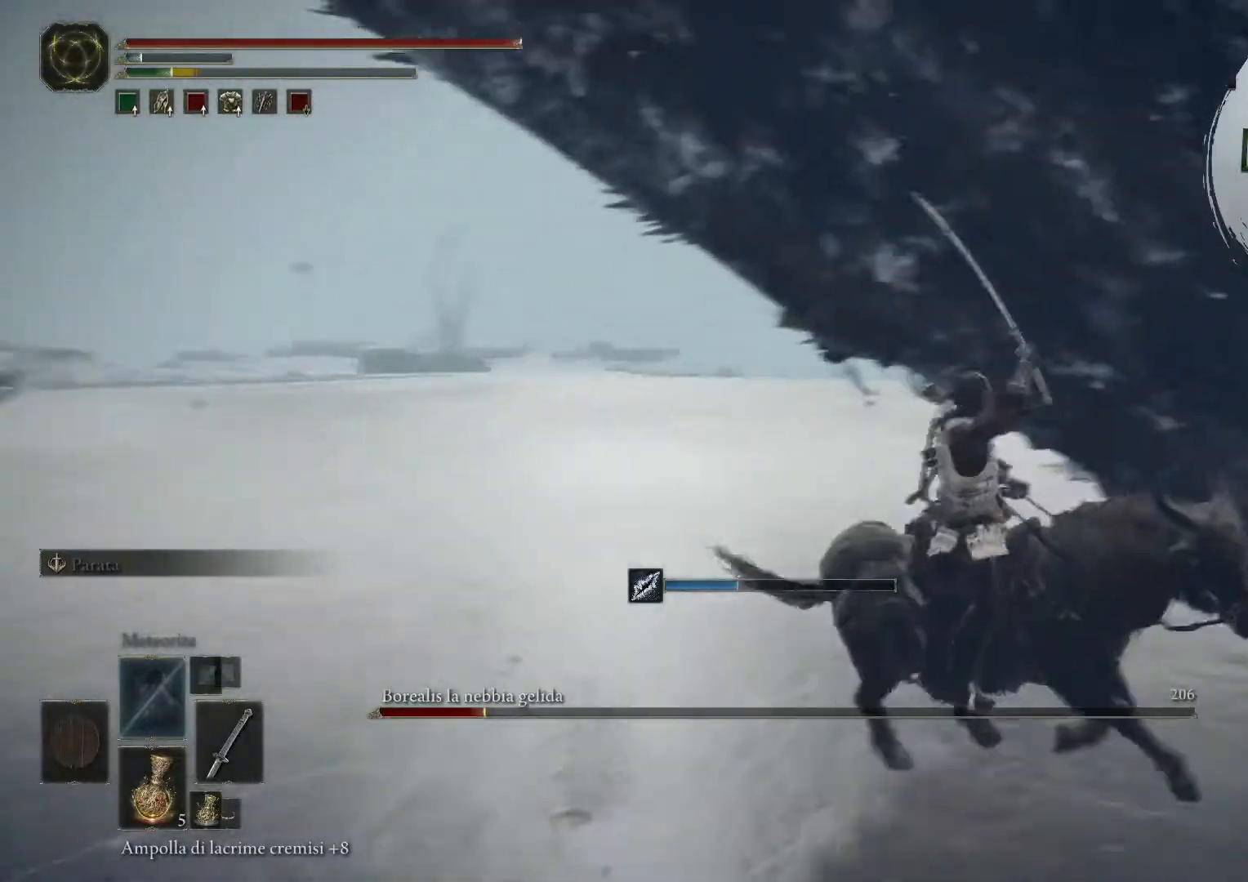
{"buttons": ["R1"], "left_stick": "down-right", "right_stick": "center", "events": [[80, "R1", "down"], [160, "R1", "up"], [240, "R1", "down"], [320, "R1", "up"], [400, "R1", "down"]]}
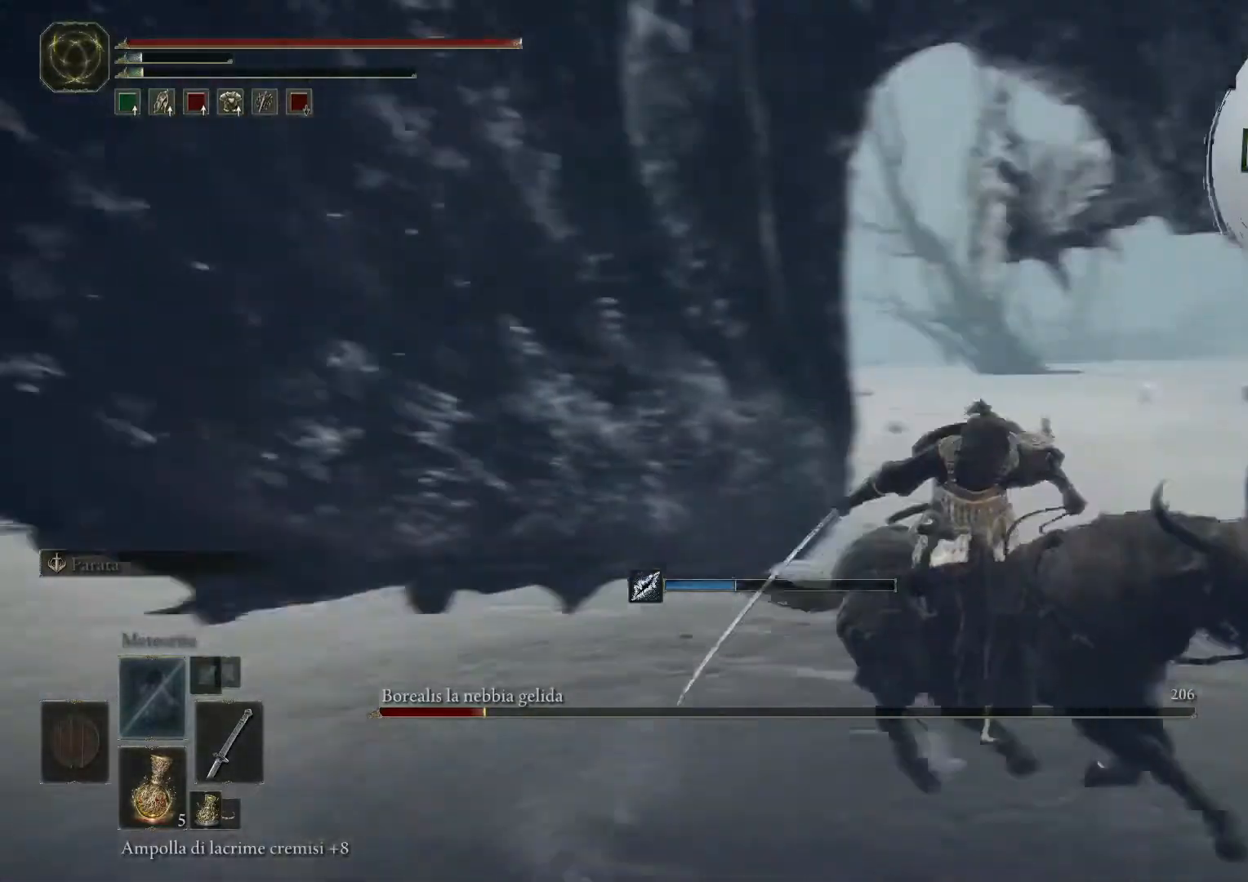
{"buttons": ["R1"], "left_stick": "up-right", "right_stick": "center", "events": [[120, "R1", "up"], [160, "R1", "down"], [320, "R1", "up"], [320, "left_stick", "up-right"], [360, "R1", "down"], [400, "R1", "up"], [480, "R1", "down"]]}
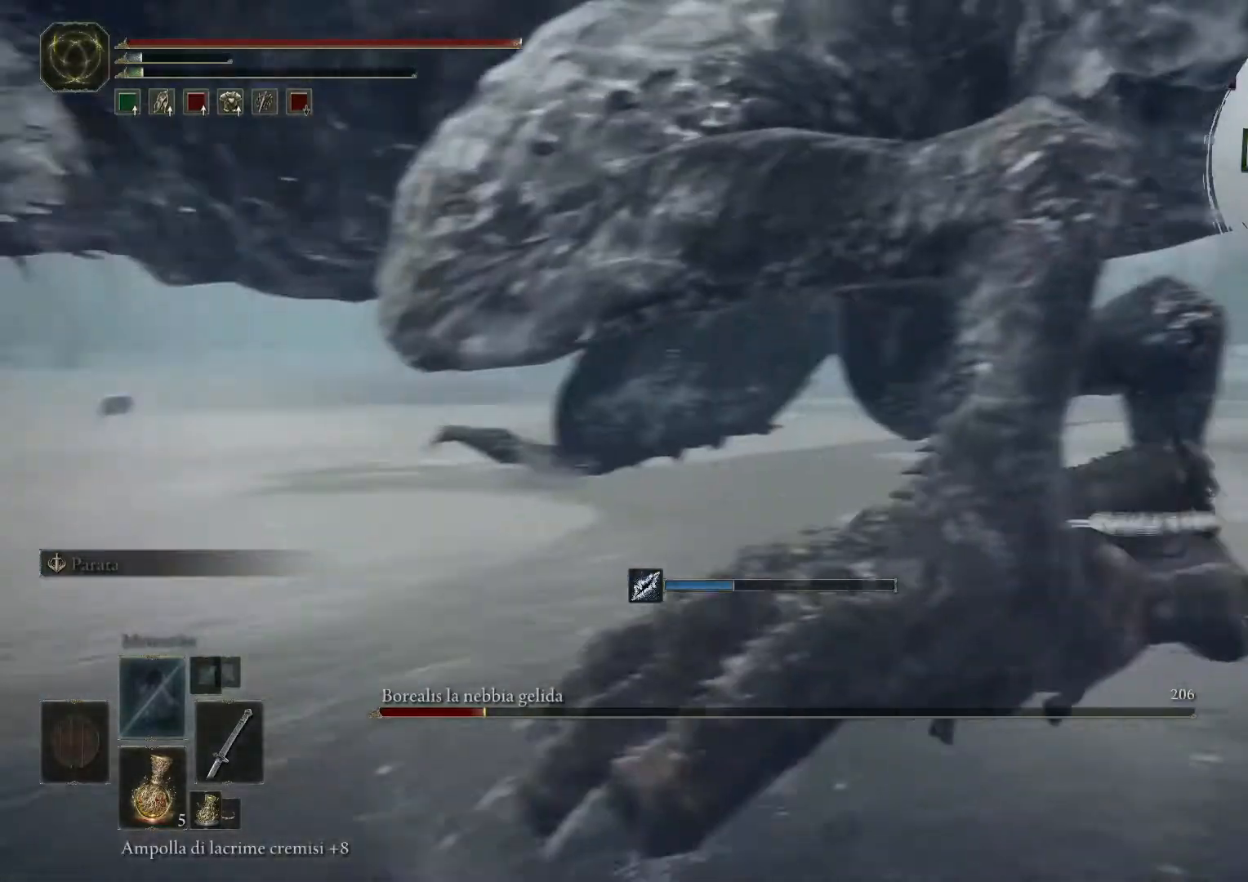
{"buttons": ["R1"], "left_stick": "up", "right_stick": "center", "events": [[80, "left_stick", "up"], [280, "R1", "up"], [320, "R1", "down"]]}
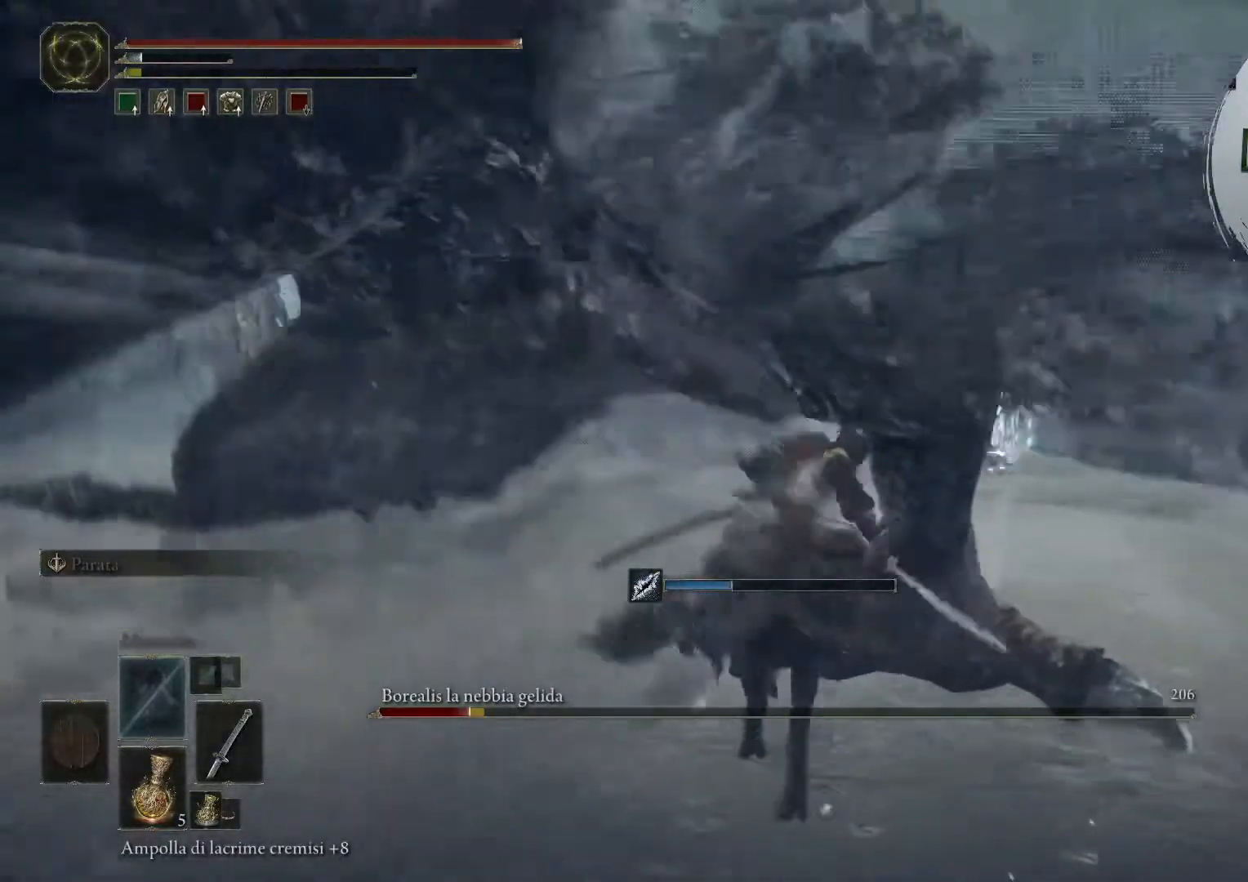
{"buttons": ["R1"], "left_stick": "up-right", "right_stick": "center", "events": [[40, "R1", "up"], [120, "R1", "down"], [200, "R1", "up"], [280, "R1", "down"], [360, "R1", "up"], [360, "left_stick", "up-right"], [480, "R1", "down"]]}
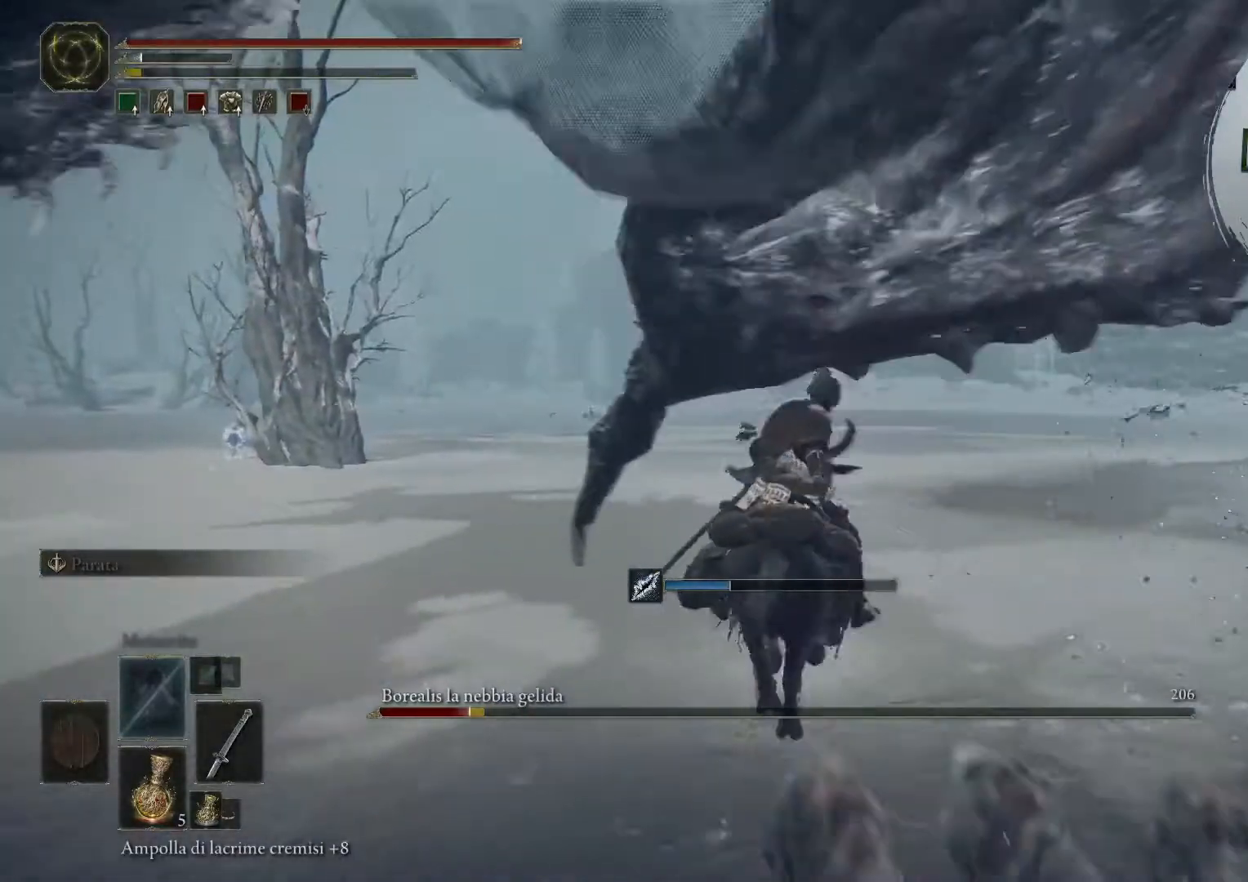
{"buttons": ["R1"], "left_stick": "up-right", "right_stick": "center", "events": [[80, "R1", "up"], [120, "left_stick", "right"], [160, "R1", "down"], [280, "R1", "up"], [400, "R1", "down"], [440, "R1", "up"], [520, "R1", "down"], [520, "left_stick", "up-right"]]}
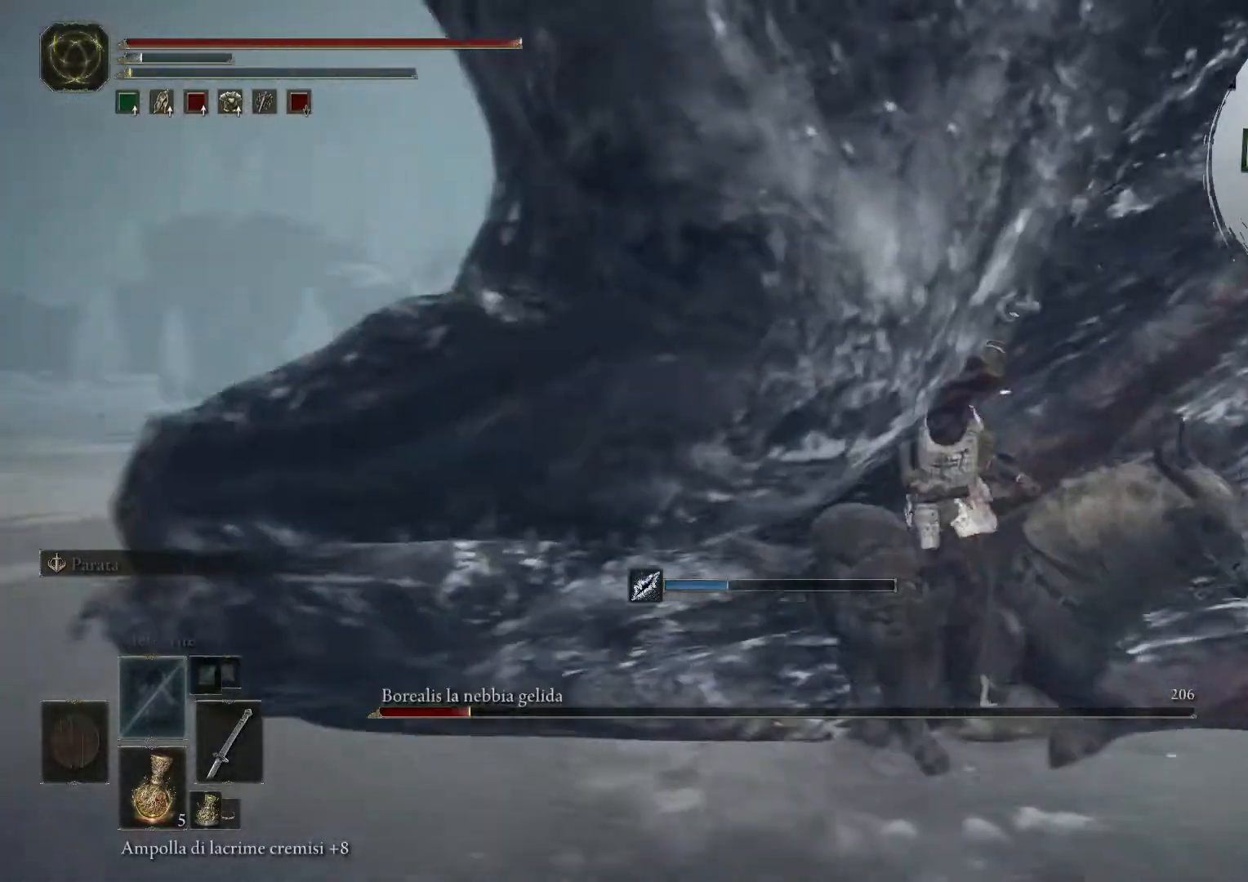
{"buttons": [], "left_stick": "up", "right_stick": "center", "events": [[80, "R1", "up"], [200, "R1", "down"], [200, "left_stick", "up"], [240, "R1", "up"], [320, "R1", "down"], [400, "R1", "up"]]}
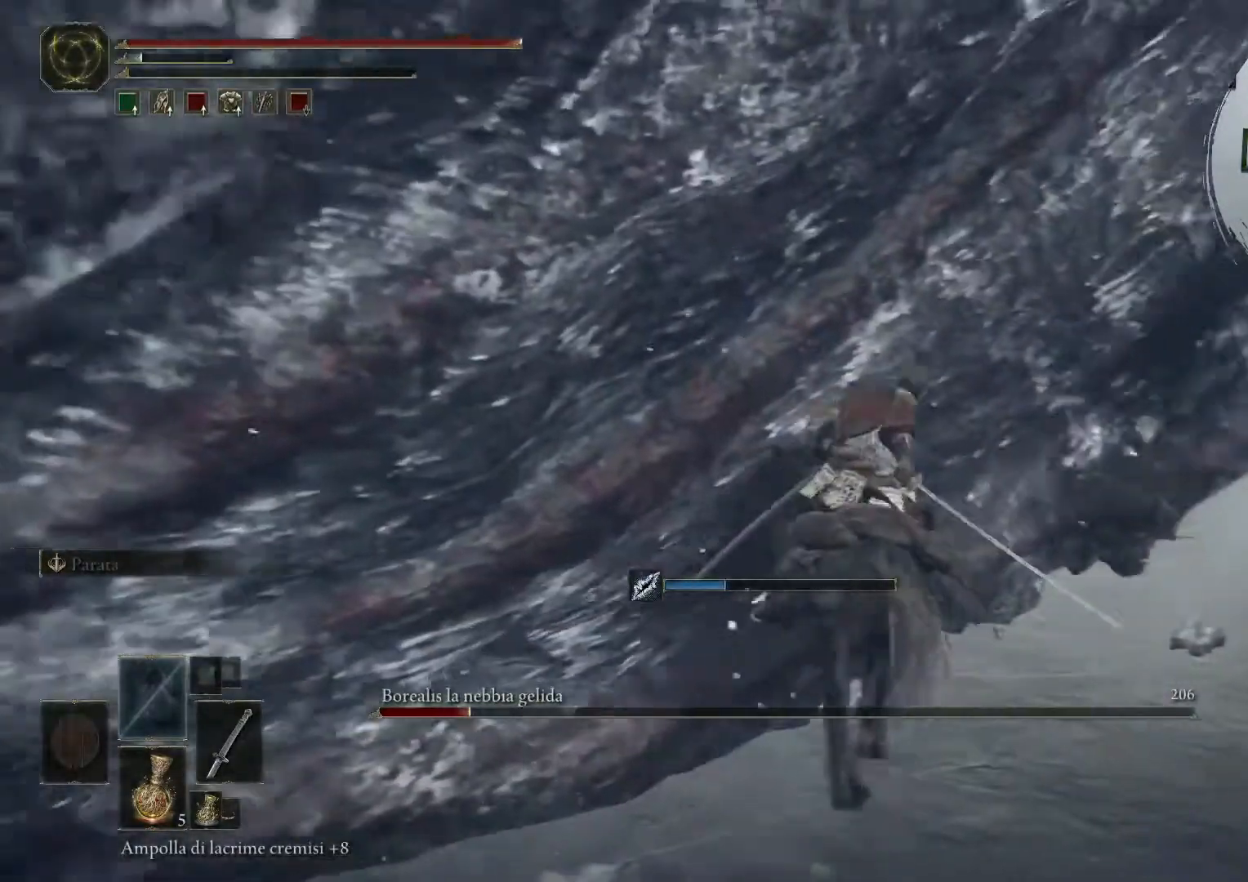
{"buttons": [], "left_stick": "up", "right_stick": "center", "events": [[160, "R1", "down"], [280, "R1", "up"], [320, "R1", "down"], [400, "R1", "up"]]}
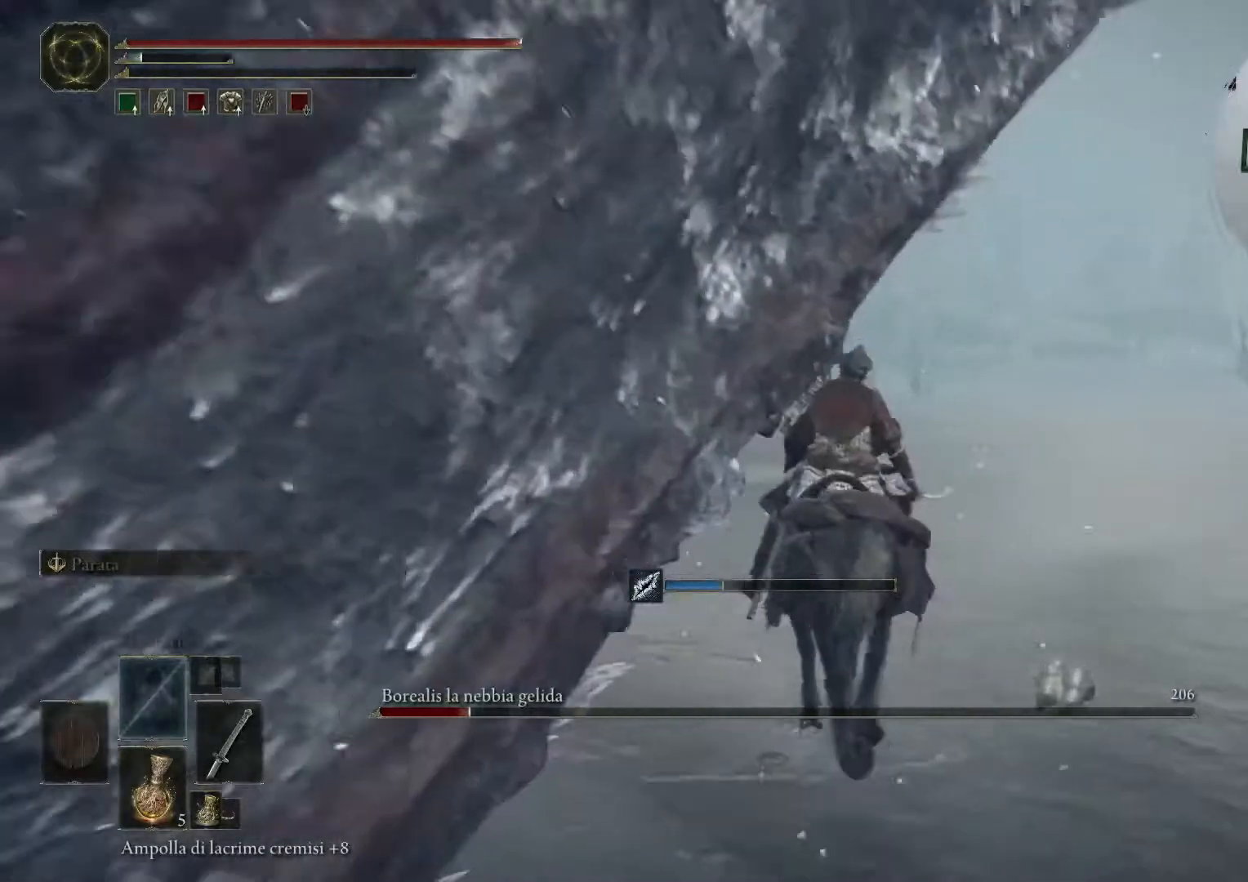
{"buttons": [], "left_stick": "up", "right_stick": "right", "events": [[480, "right_stick", "right"]]}
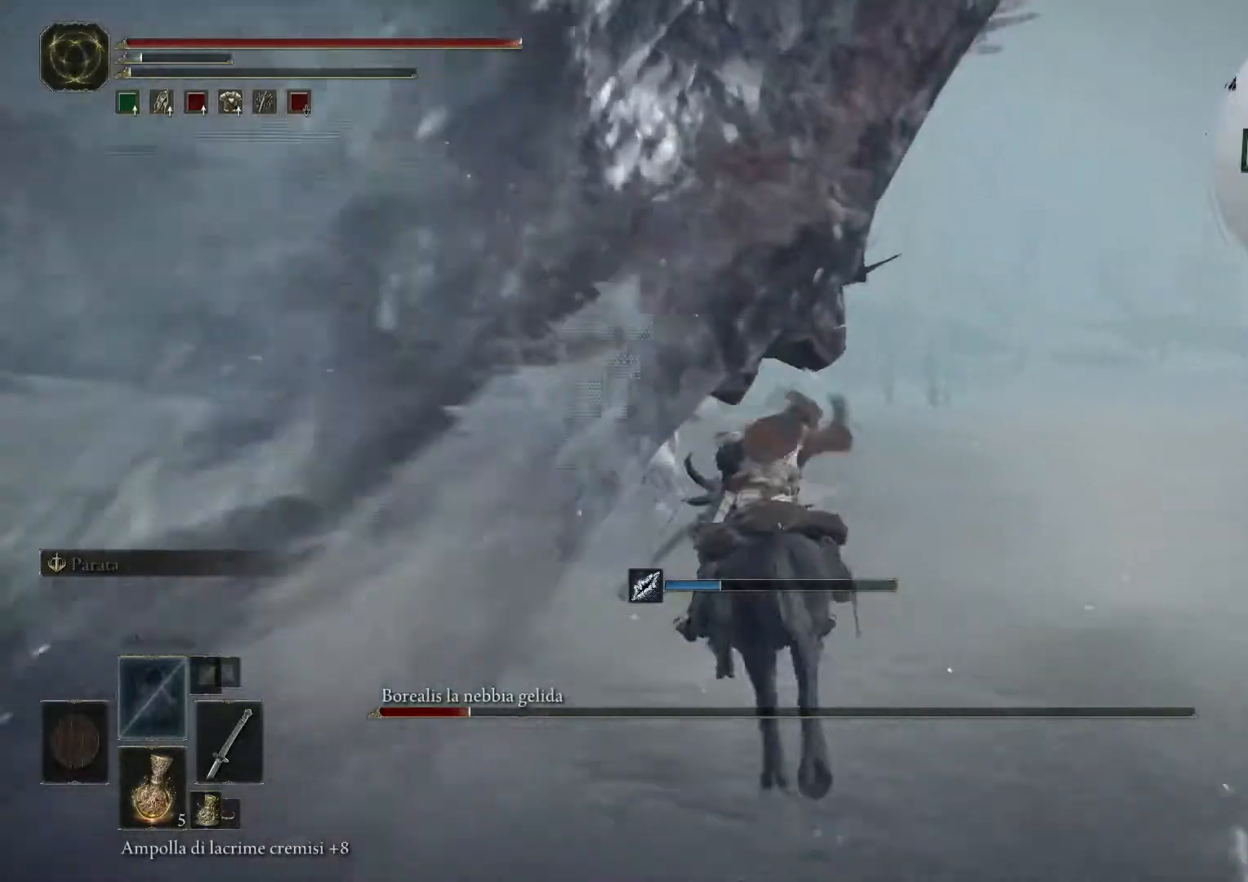
{"buttons": [], "left_stick": "up", "right_stick": "right", "events": []}
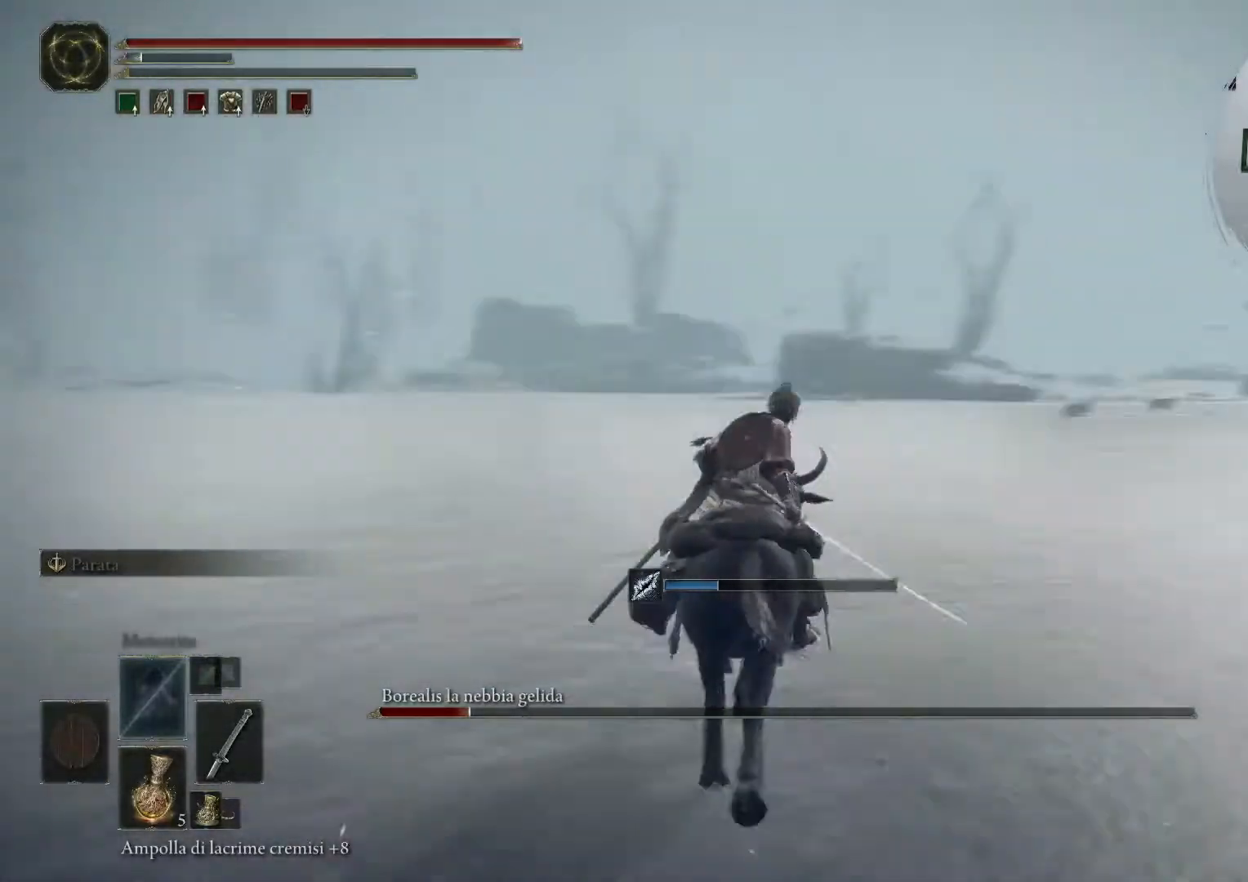
{"buttons": [], "left_stick": "up", "right_stick": "right", "events": [[40, "left_stick", "center"], [240, "left_stick", "up"]]}
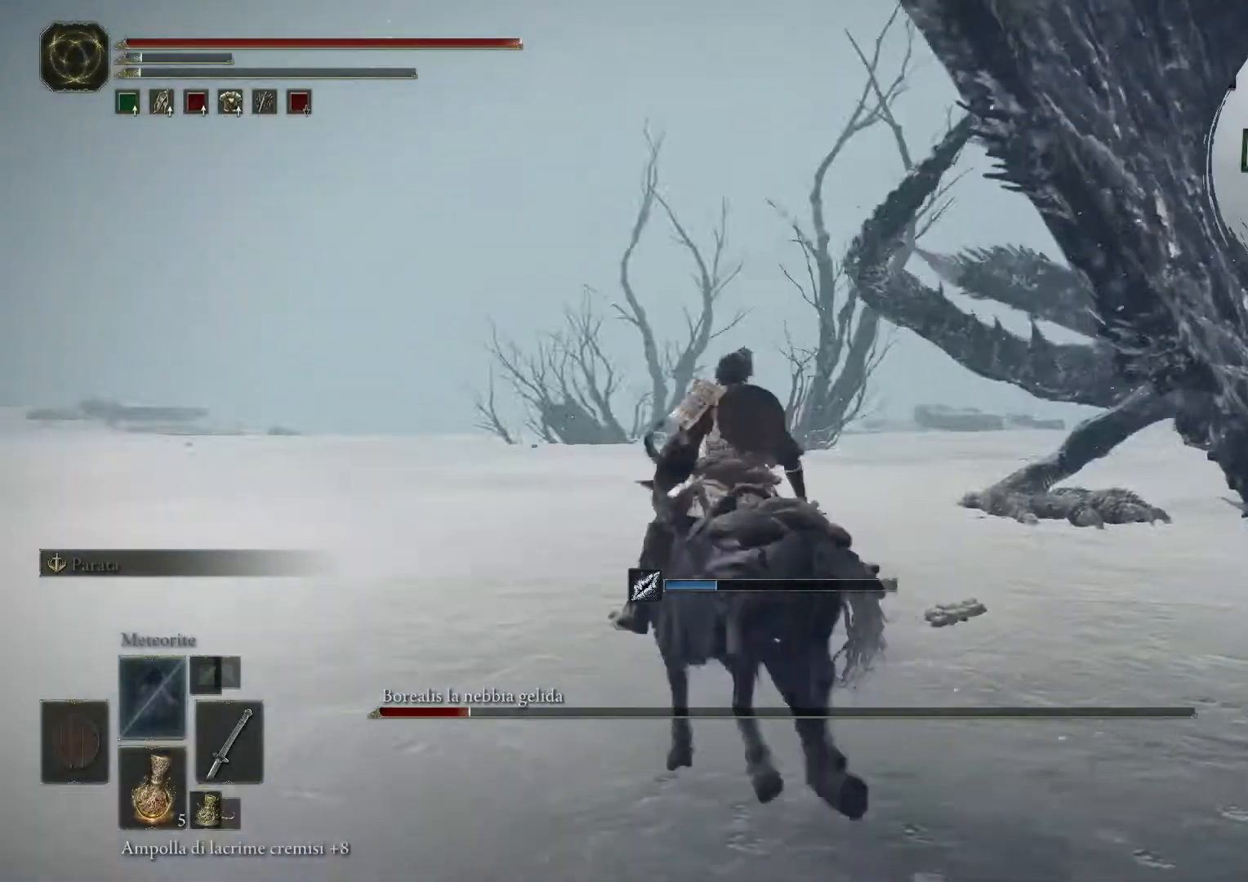
{"buttons": [], "left_stick": "up-right", "right_stick": "center", "events": [[240, "right_stick", "center"], [360, "left_stick", "up-right"]]}
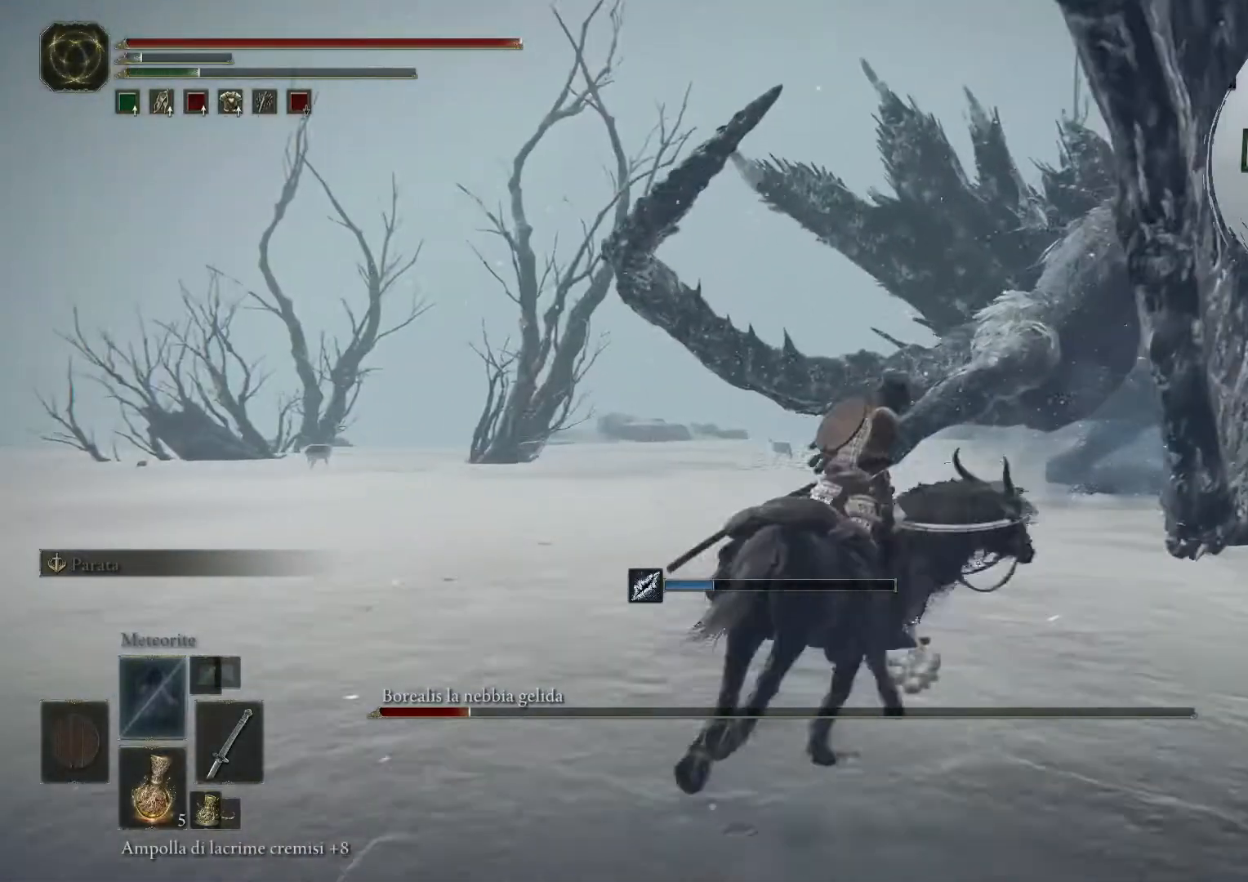
{"buttons": [], "left_stick": "up-right", "right_stick": "center", "events": []}
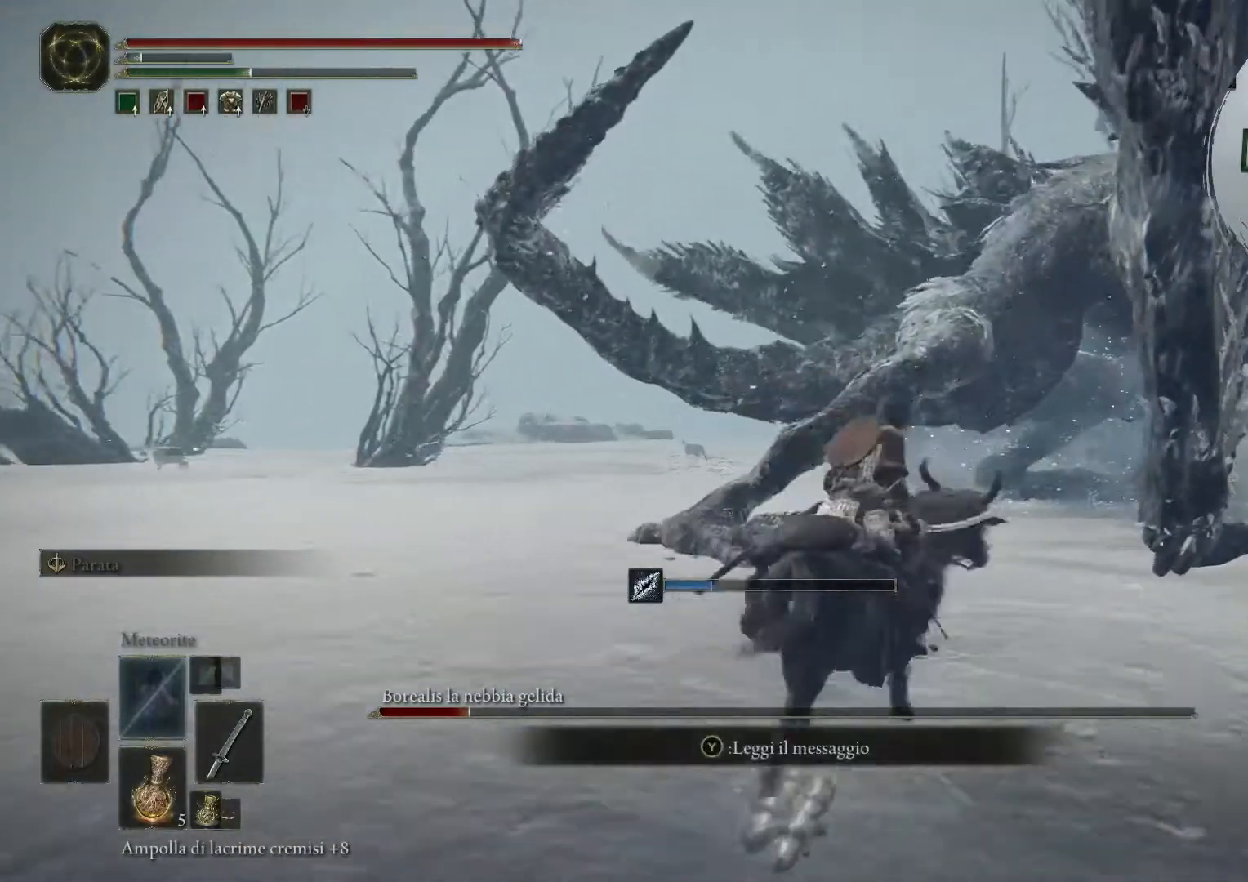
{"buttons": [], "left_stick": "down", "right_stick": "center", "events": [[40, "left_stick", "down-right"], [120, "left_stick", "down"]]}
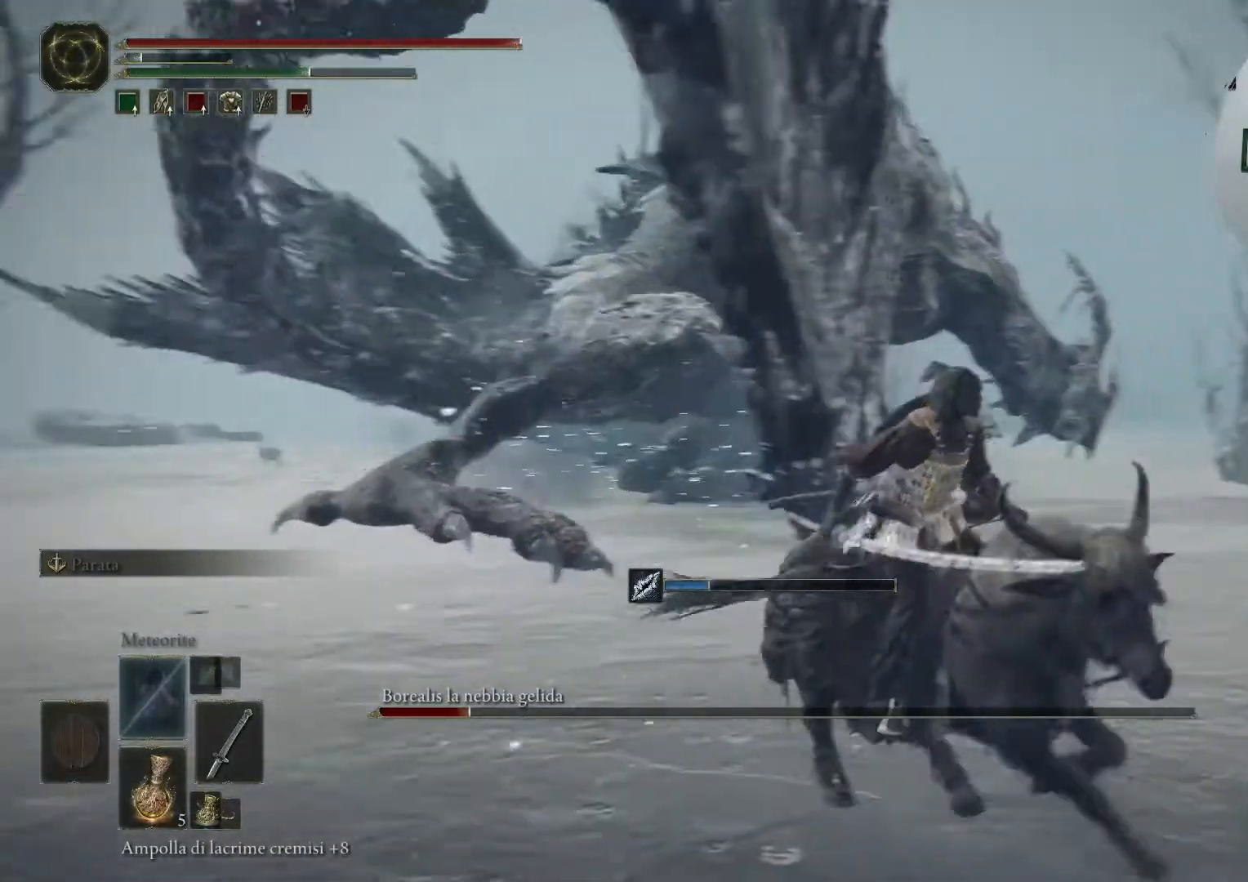
{"buttons": [], "left_stick": "down", "right_stick": "center", "events": []}
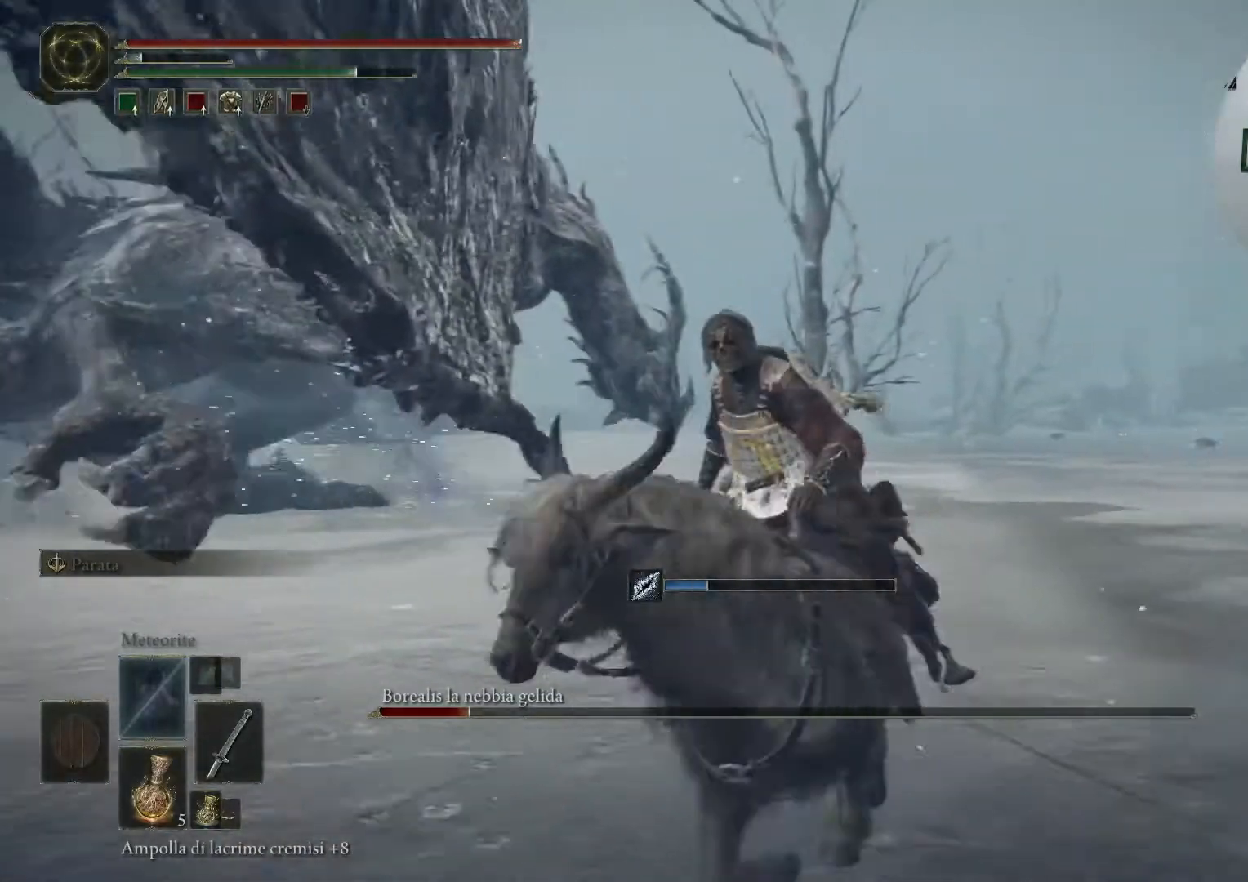
{"buttons": [], "left_stick": "down", "right_stick": "center", "events": []}
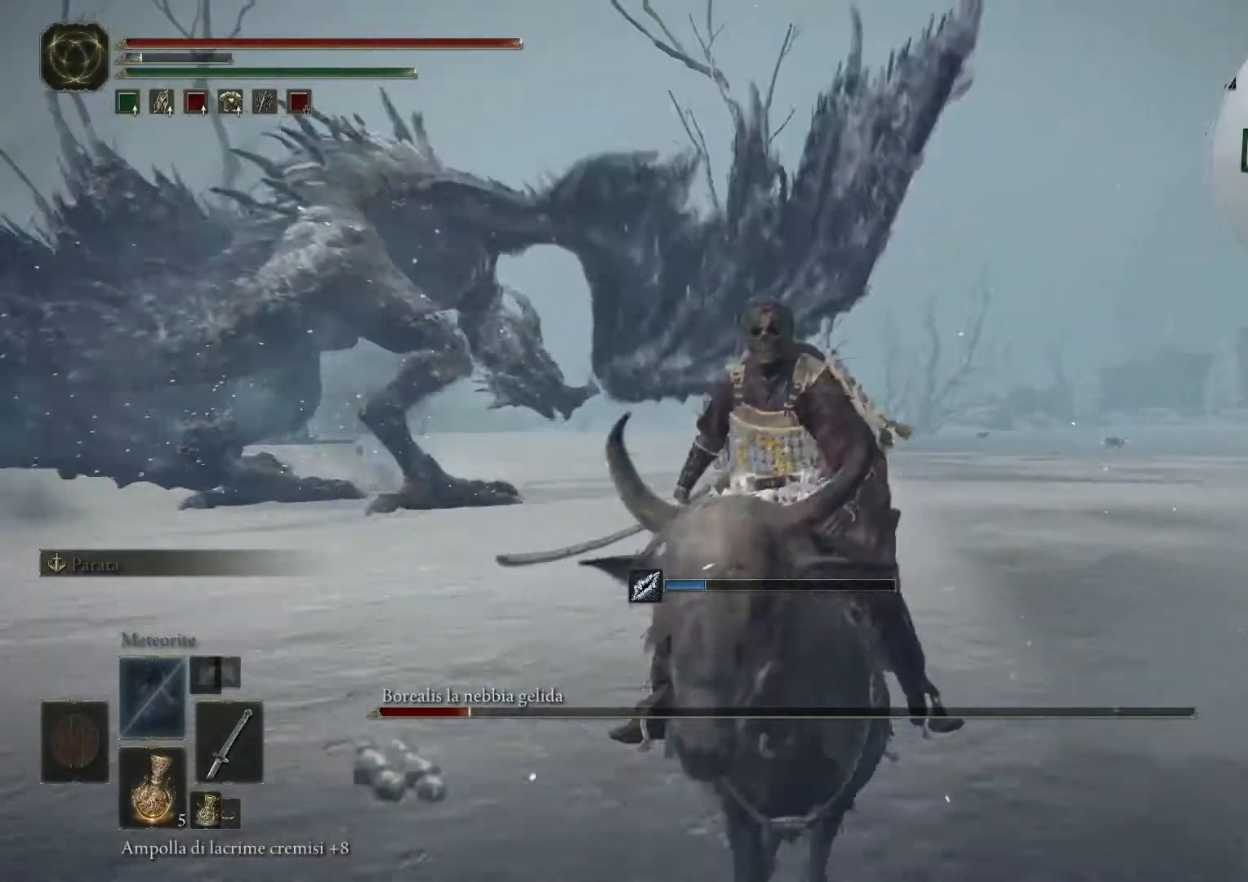
{"buttons": [], "left_stick": "down-left", "right_stick": "center", "events": [[320, "left_stick", "down-left"]]}
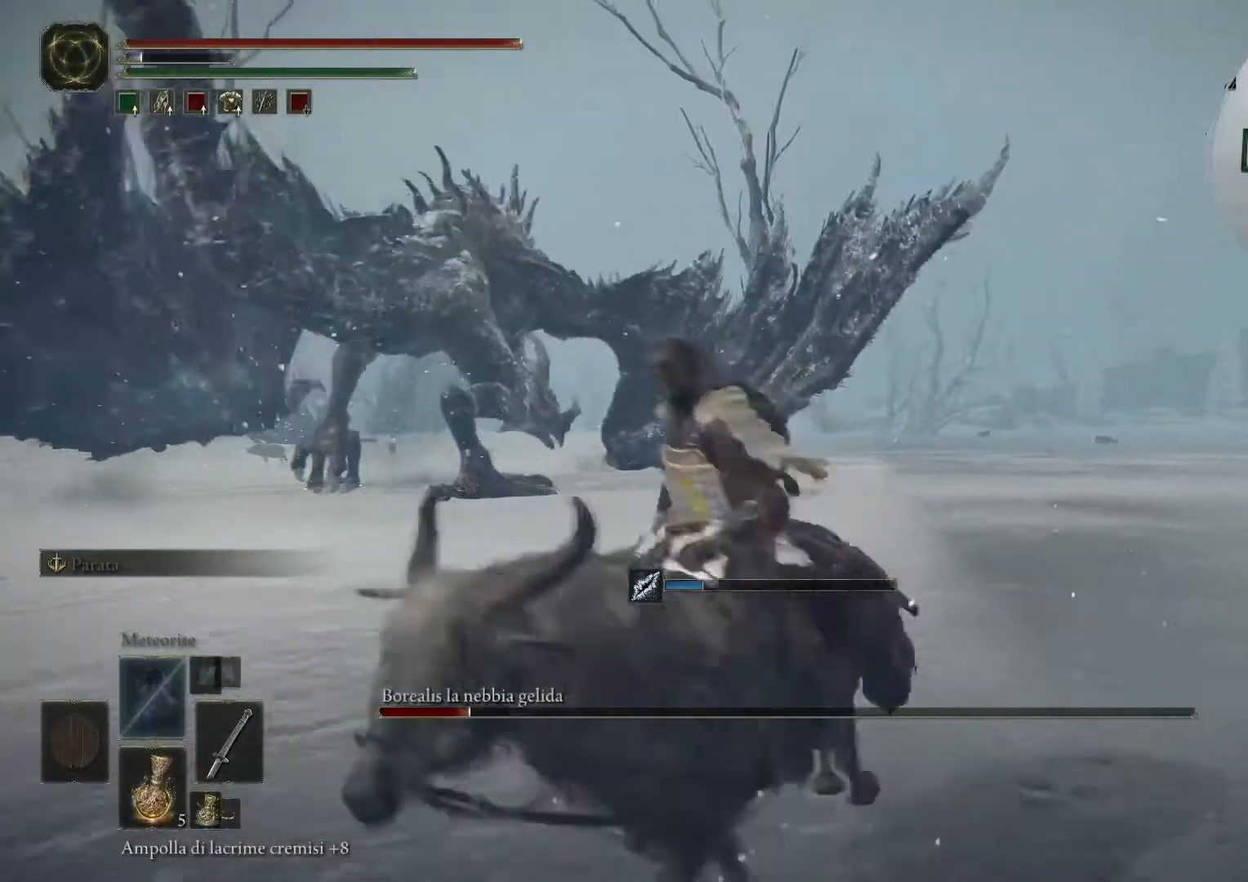
{"buttons": [], "left_stick": "up", "right_stick": "center", "events": [[80, "left_stick", "up-left"], [160, "left_stick", "up"]]}
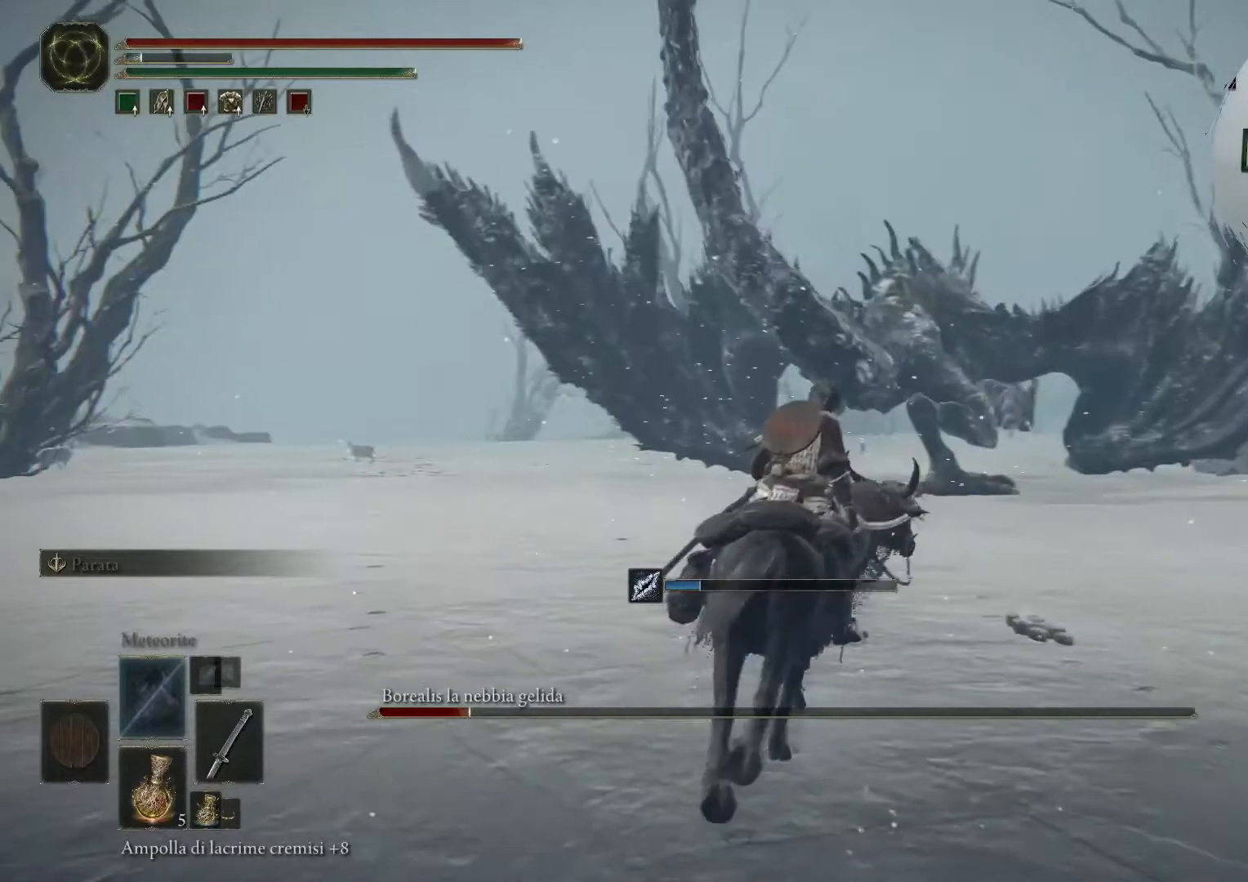
{"buttons": [], "left_stick": "up", "right_stick": "center", "events": [[200, "left_stick", "up-right"], [440, "left_stick", "up"]]}
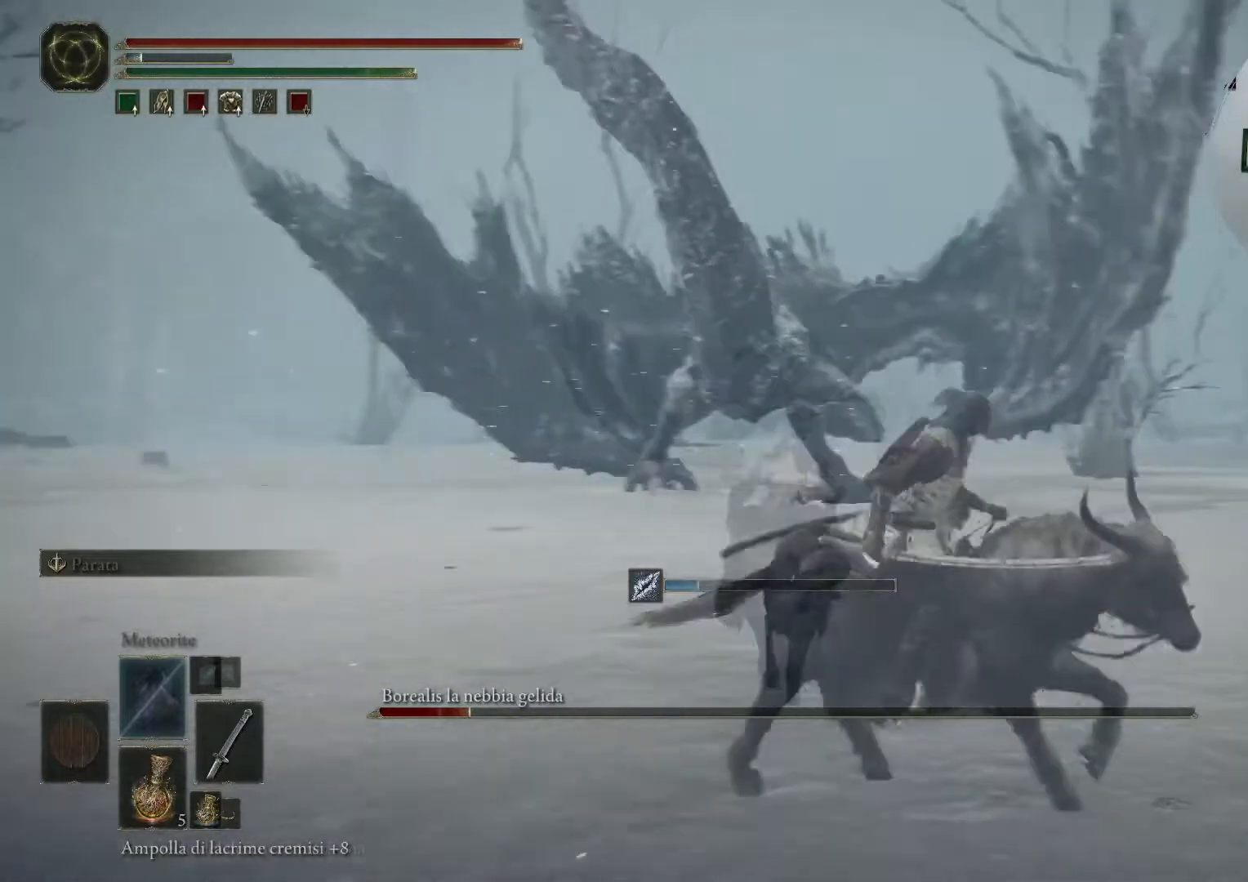
{"buttons": ["CIRCLE"], "left_stick": "up", "right_stick": "center", "events": [[40, "CIRCLE", "down"]]}
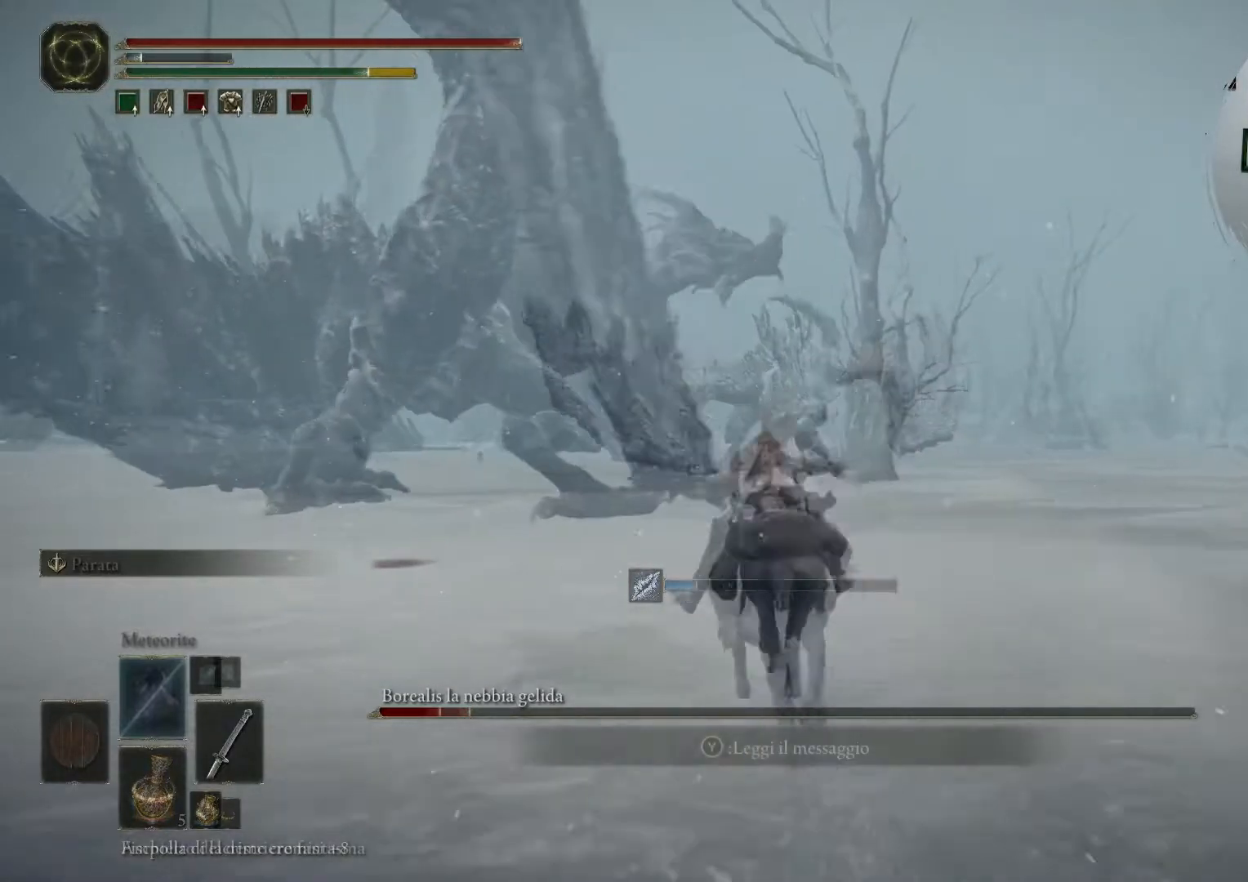
{"buttons": ["CIRCLE"], "left_stick": "up", "right_stick": "center", "events": []}
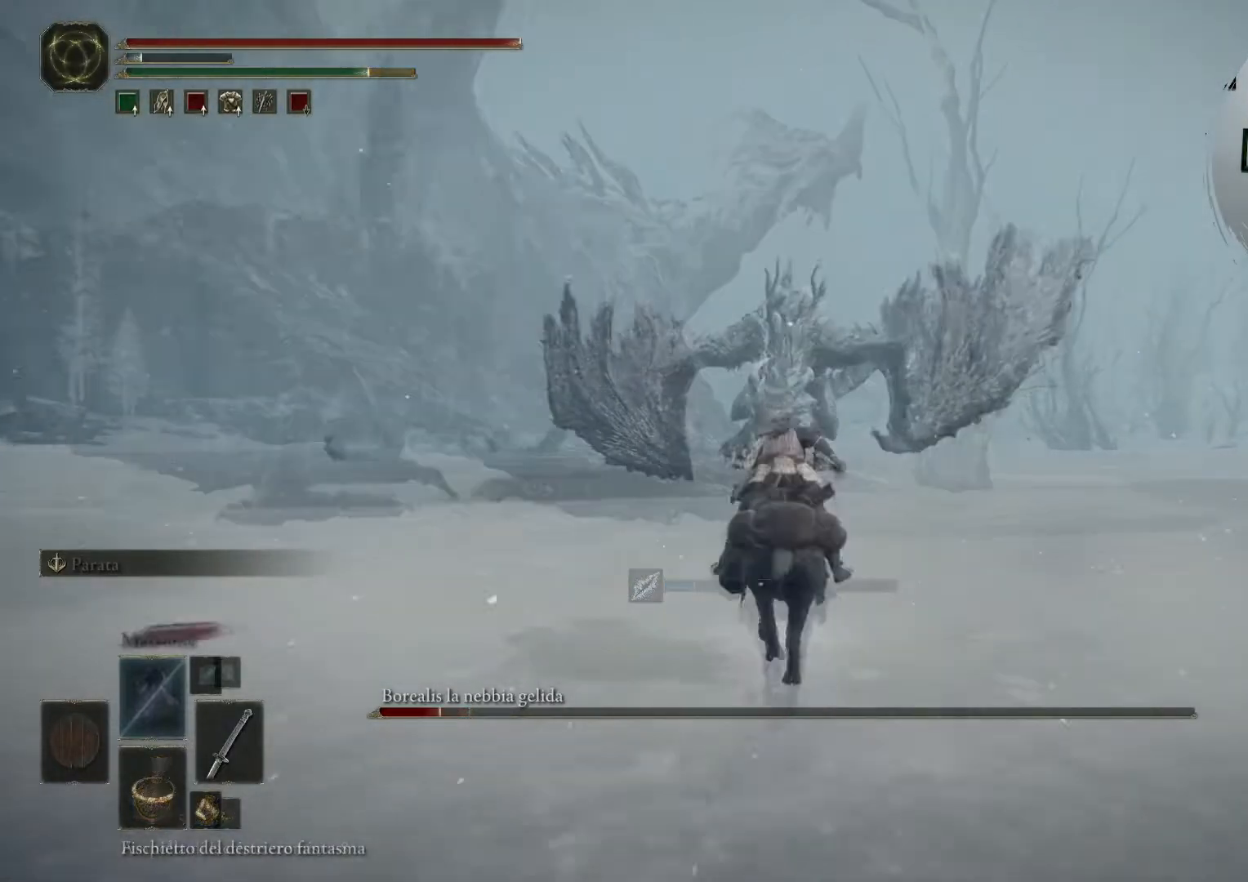
{"buttons": ["CIRCLE"], "left_stick": "up", "right_stick": "center", "events": []}
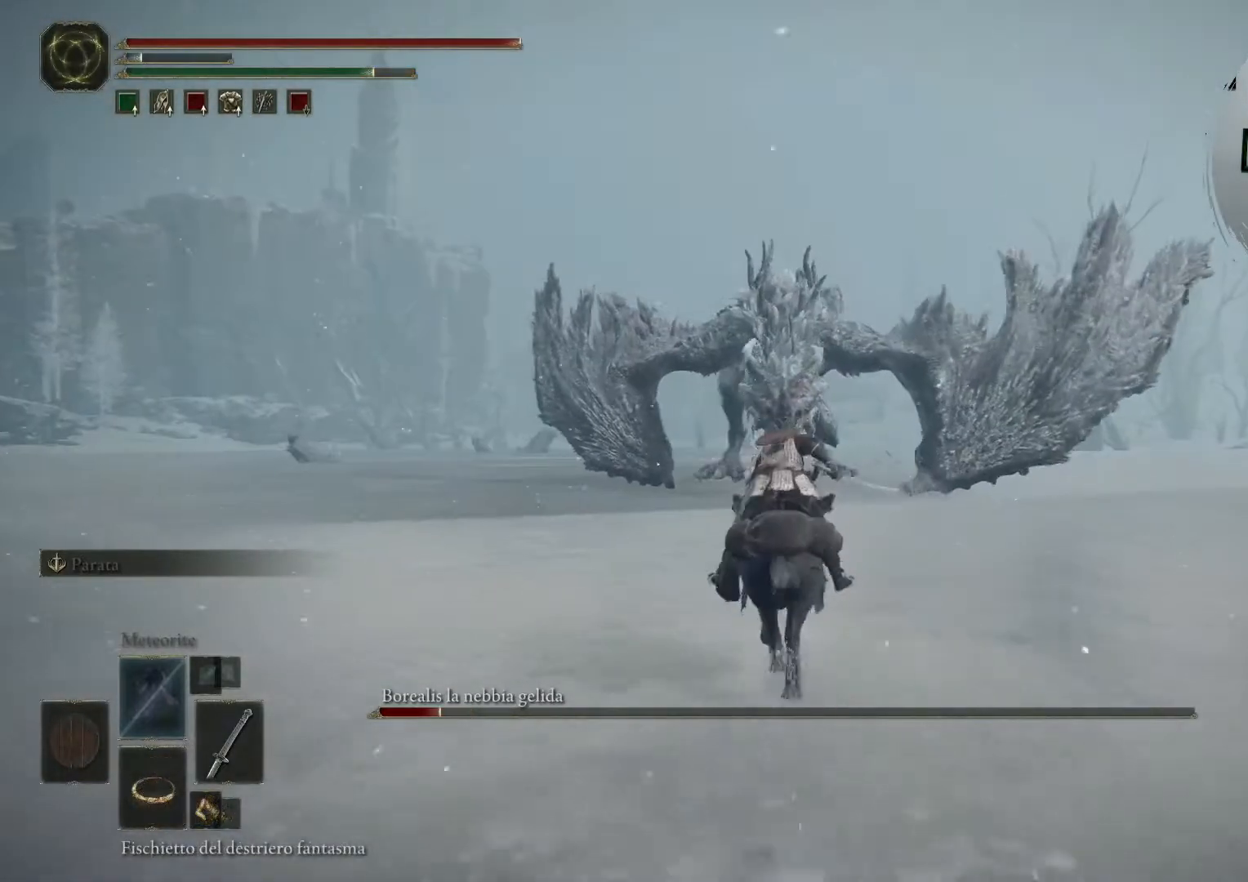
{"buttons": ["CIRCLE"], "left_stick": "up", "right_stick": "center", "events": []}